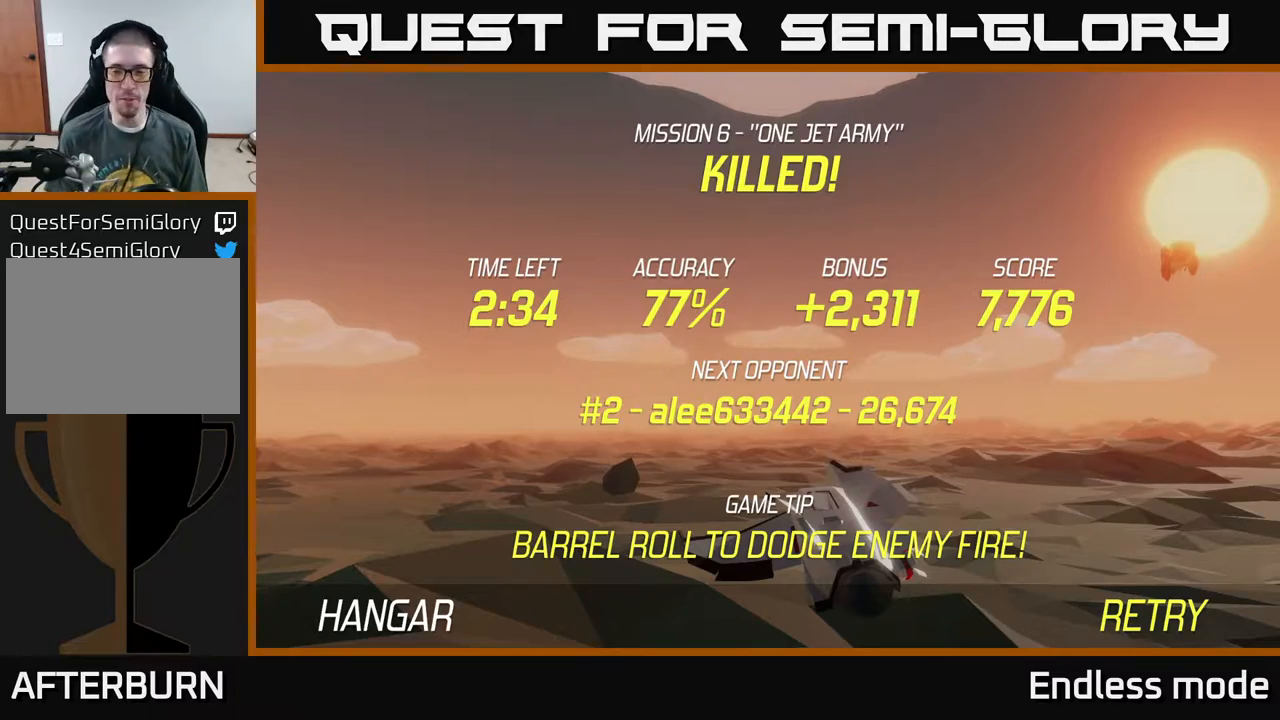
Gameplay with a controller (Xbox layout); each line is a JSON object with the inputs held at the frame after it. "events" lists button and stick changes between this image and that frame as [ms after this image, input, new state], when the widget could be followed in between. Not read: right_stick.
{"buttons": [], "left_stick": "down", "events": [[150, "A", "down"], [250, "A", "up"], [400, "left_stick", "down"]]}
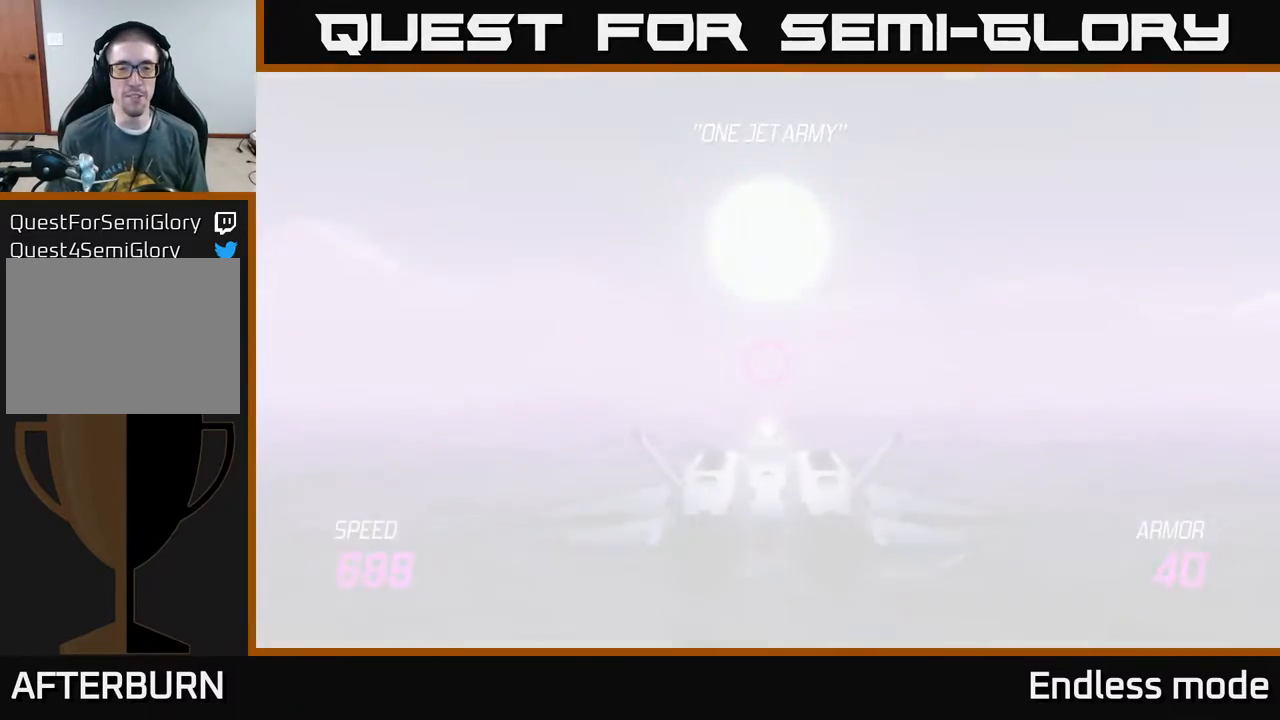
{"buttons": ["L2"], "left_stick": "down", "events": [[100, "L2", "down"]]}
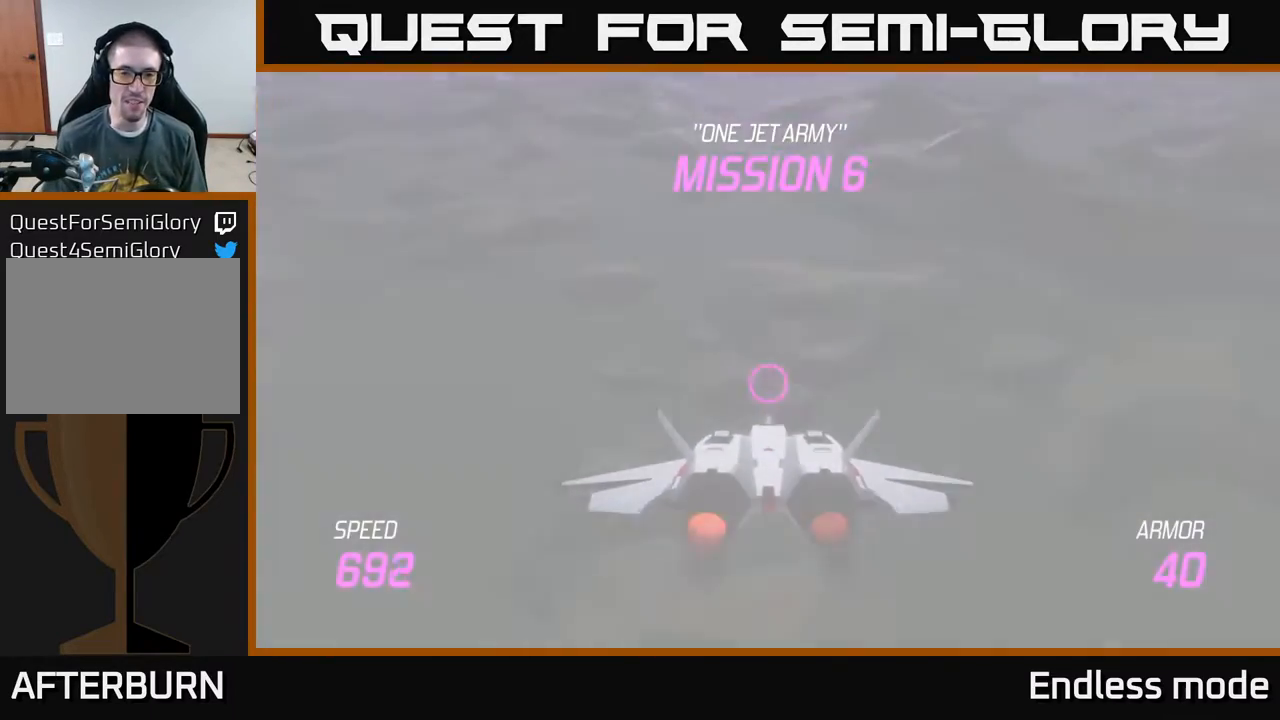
{"buttons": ["L2"], "left_stick": "down", "events": []}
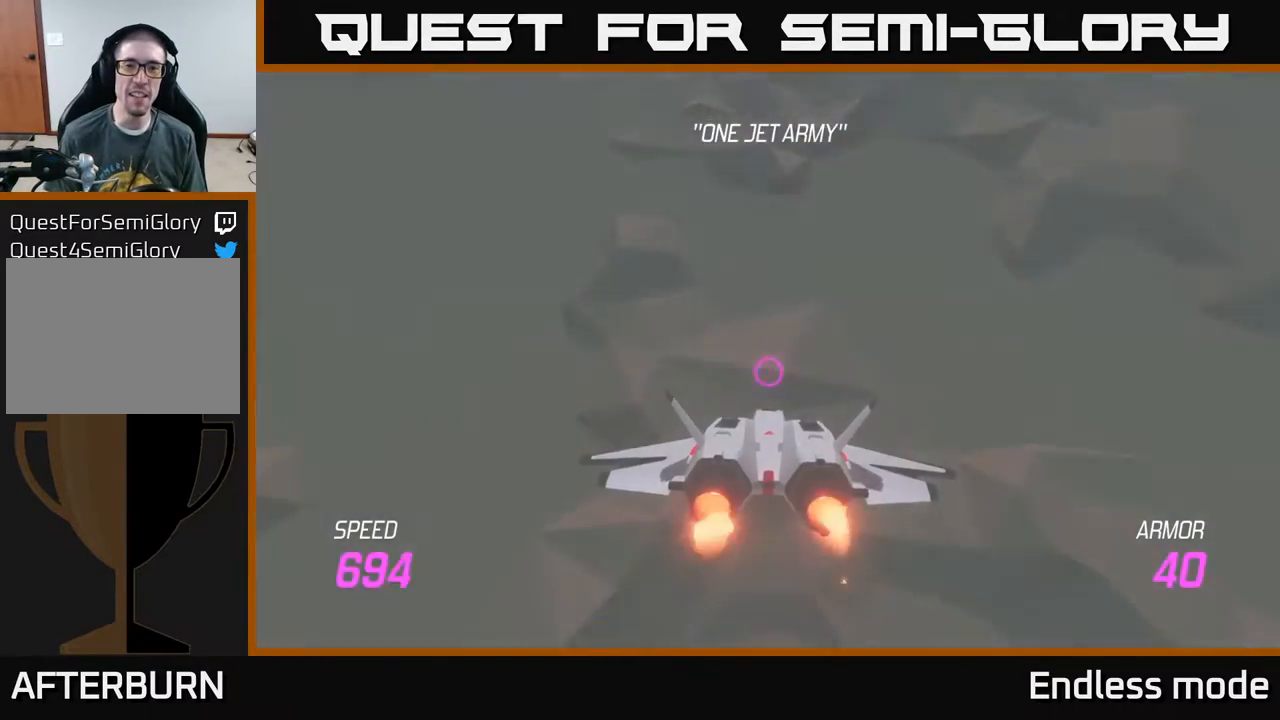
{"buttons": ["L2"], "left_stick": "center", "events": [[67, "left_stick", "center"]]}
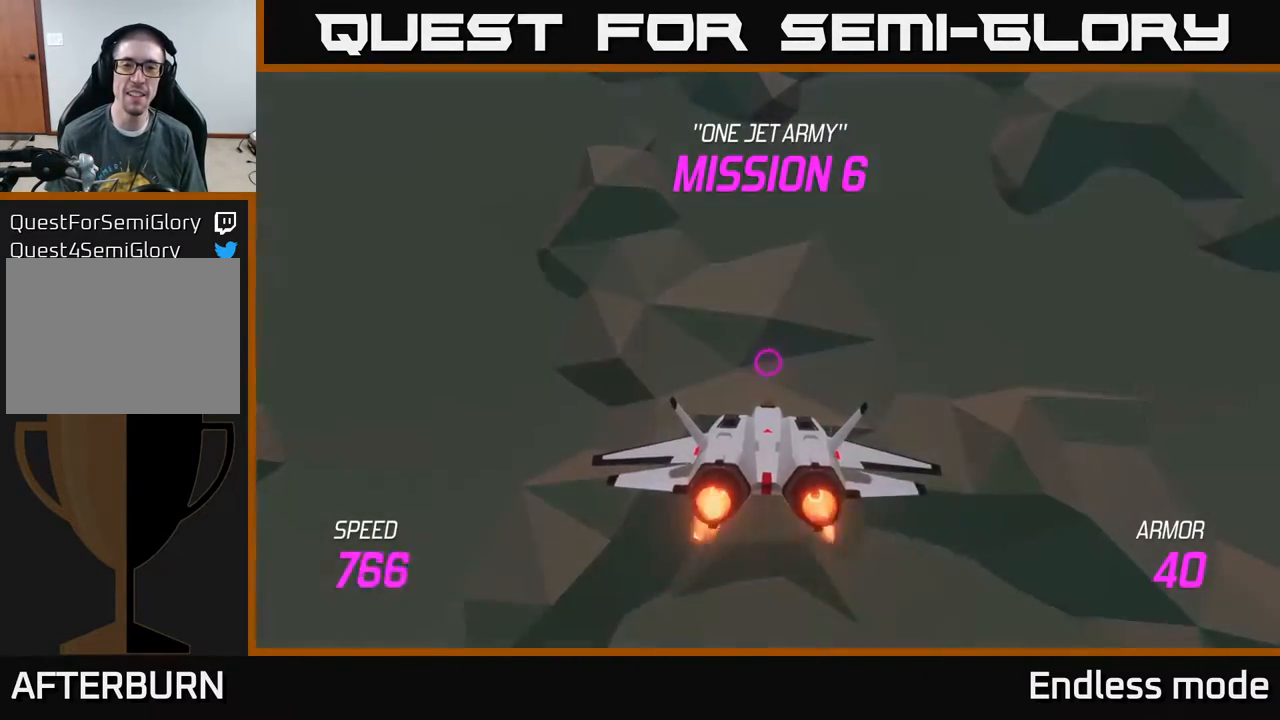
{"buttons": [], "left_stick": "up", "events": [[333, "left_stick", "up"], [367, "L2", "up"]]}
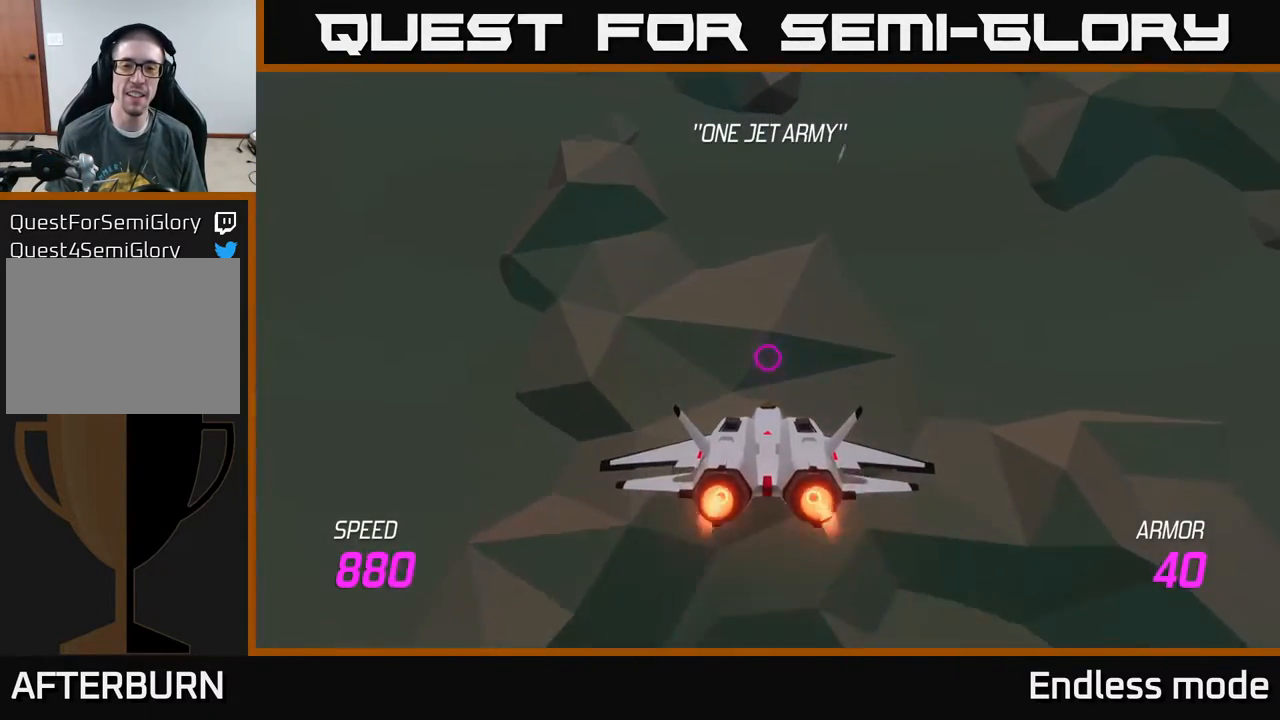
{"buttons": [], "left_stick": "up", "events": []}
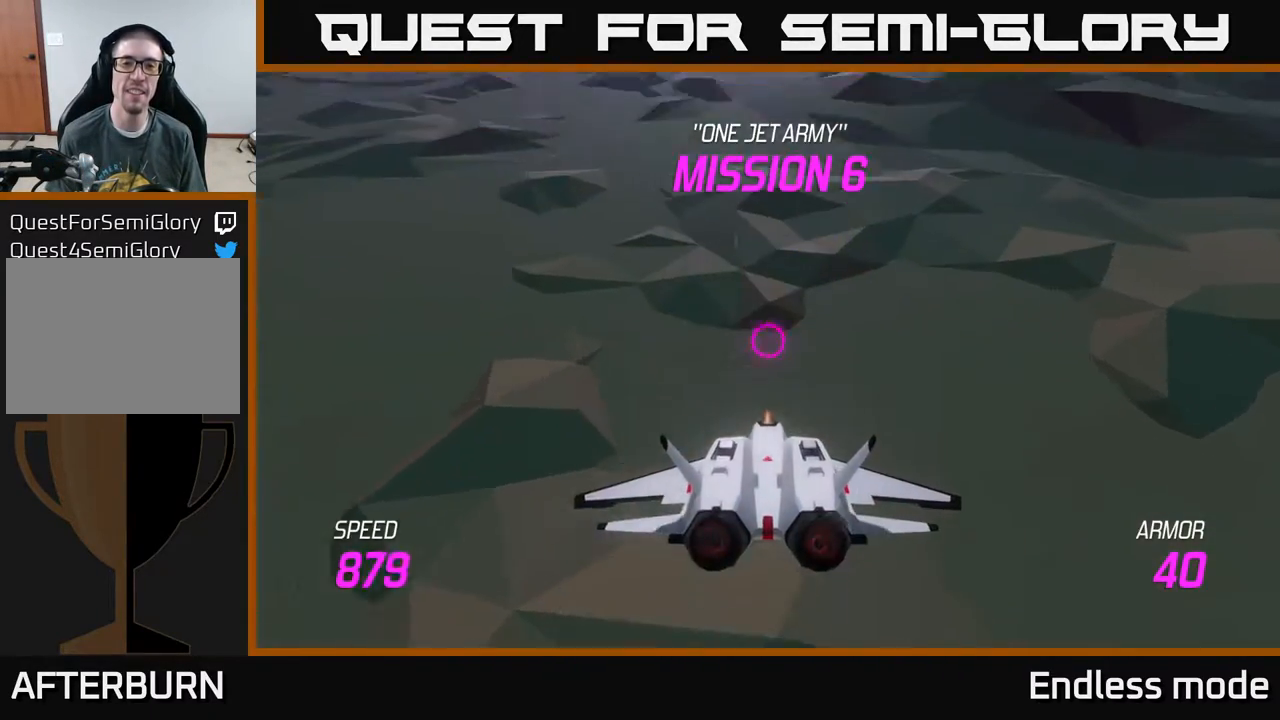
{"buttons": [], "left_stick": "down", "events": [[367, "left_stick", "center"], [433, "left_stick", "down"]]}
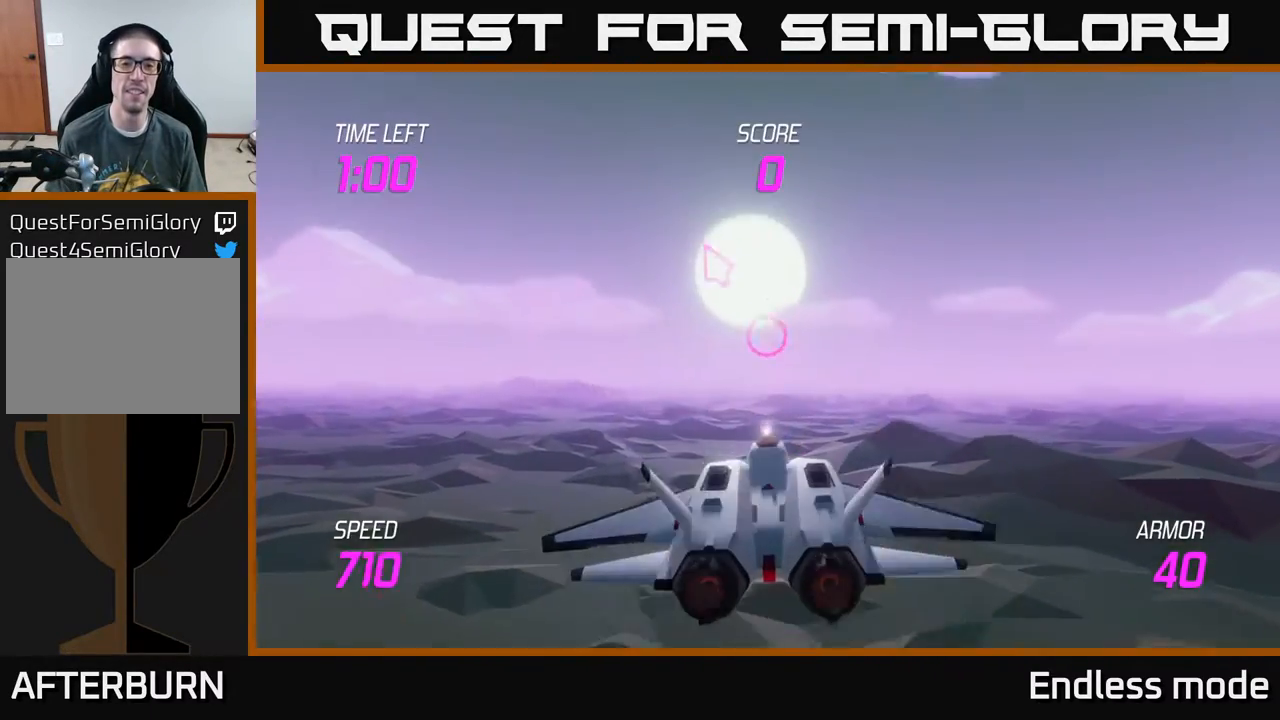
{"buttons": [], "left_stick": "center", "events": [[33, "left_stick", "center"], [267, "left_stick", "up-left"], [433, "left_stick", "center"]]}
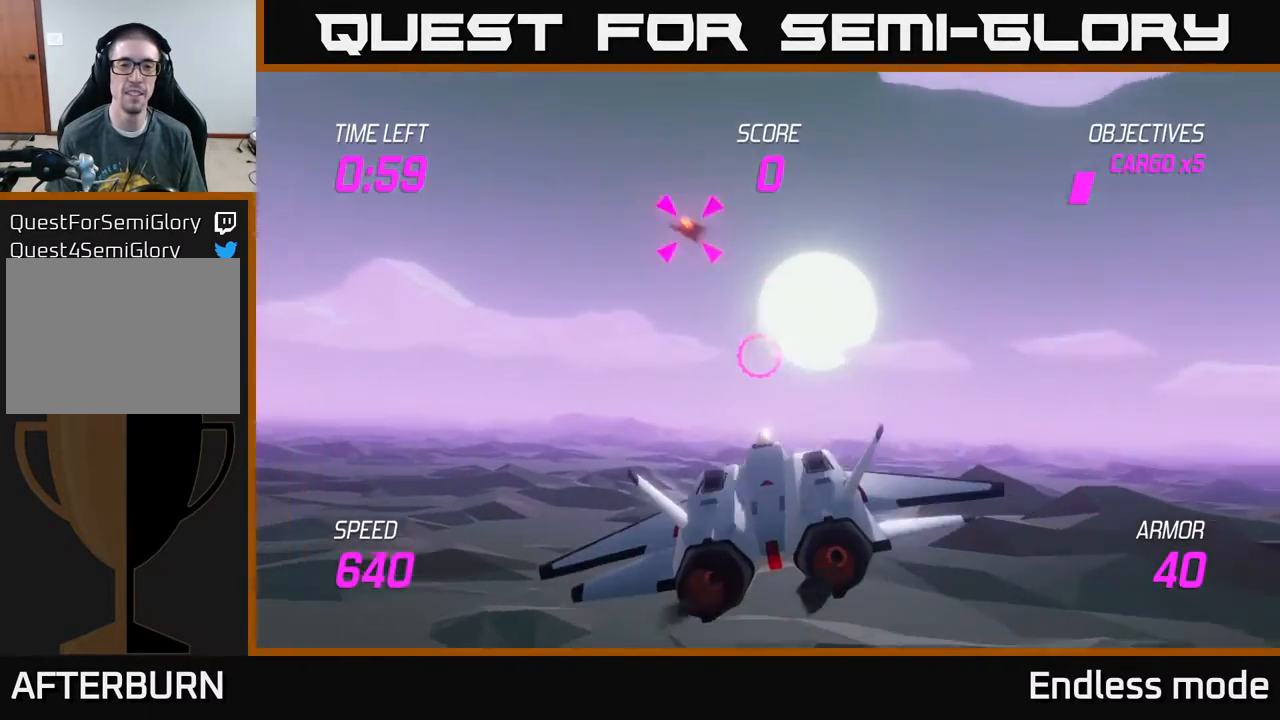
{"buttons": [], "left_stick": "center", "events": [[167, "left_stick", "right"], [233, "R2", "down"], [250, "R2", "up"], [367, "R2", "down"], [383, "left_stick", "center"], [450, "R2", "up"]]}
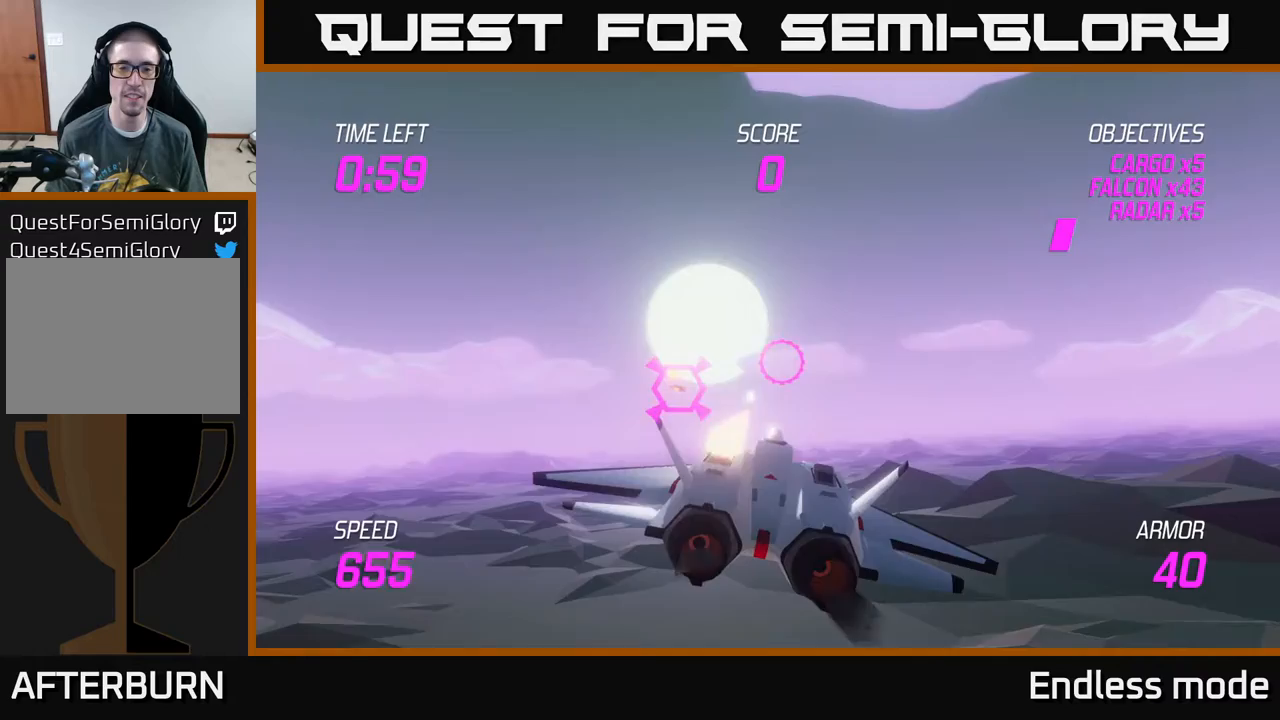
{"buttons": ["R2"], "left_stick": "center", "events": [[50, "R2", "down"], [150, "R2", "up"], [283, "R2", "down"], [367, "R2", "up"], [467, "R2", "down"]]}
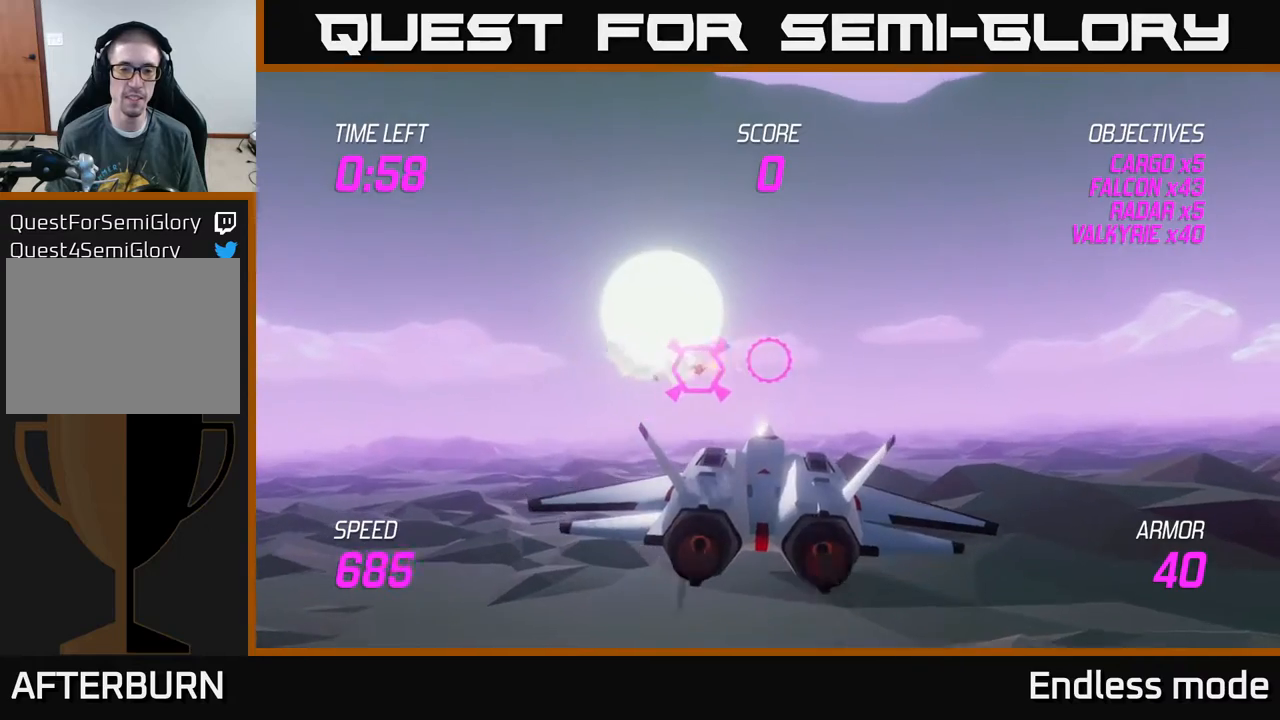
{"buttons": [], "left_stick": "center", "events": [[67, "R2", "up"], [83, "left_stick", "up-right"], [317, "left_stick", "down-left"], [417, "left_stick", "center"]]}
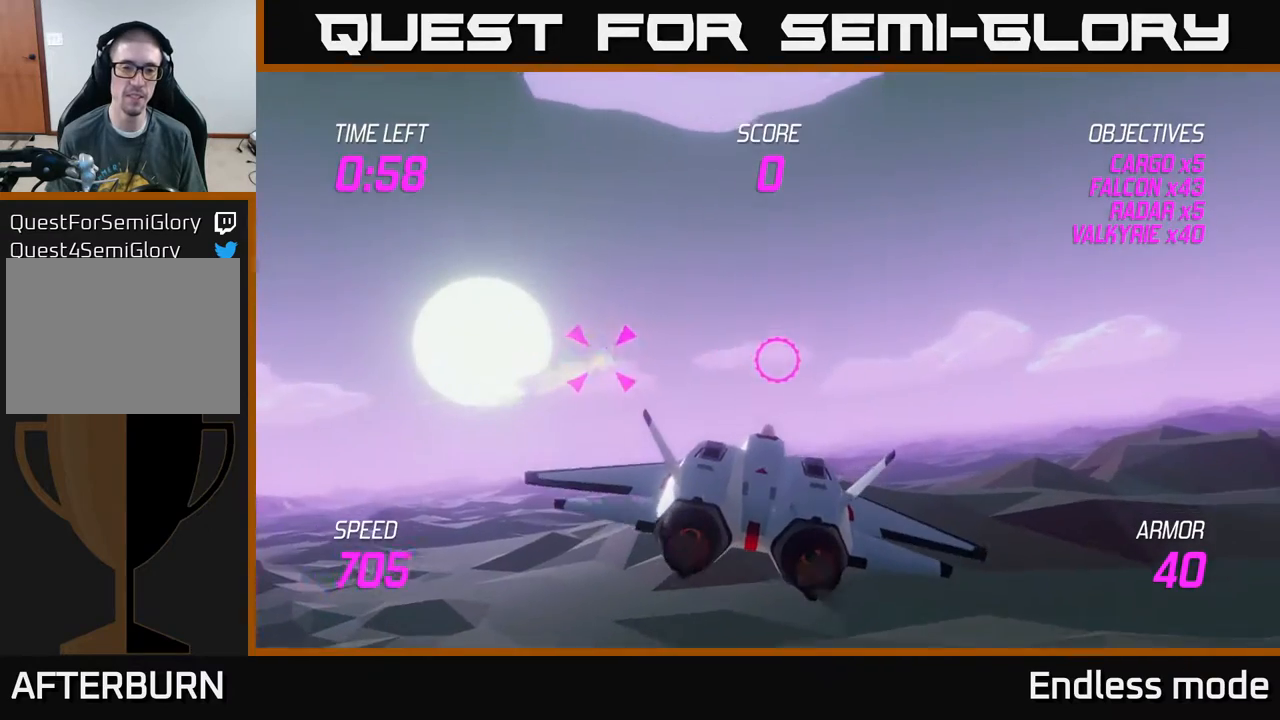
{"buttons": [], "left_stick": "center", "events": [[233, "left_stick", "left"], [383, "left_stick", "center"]]}
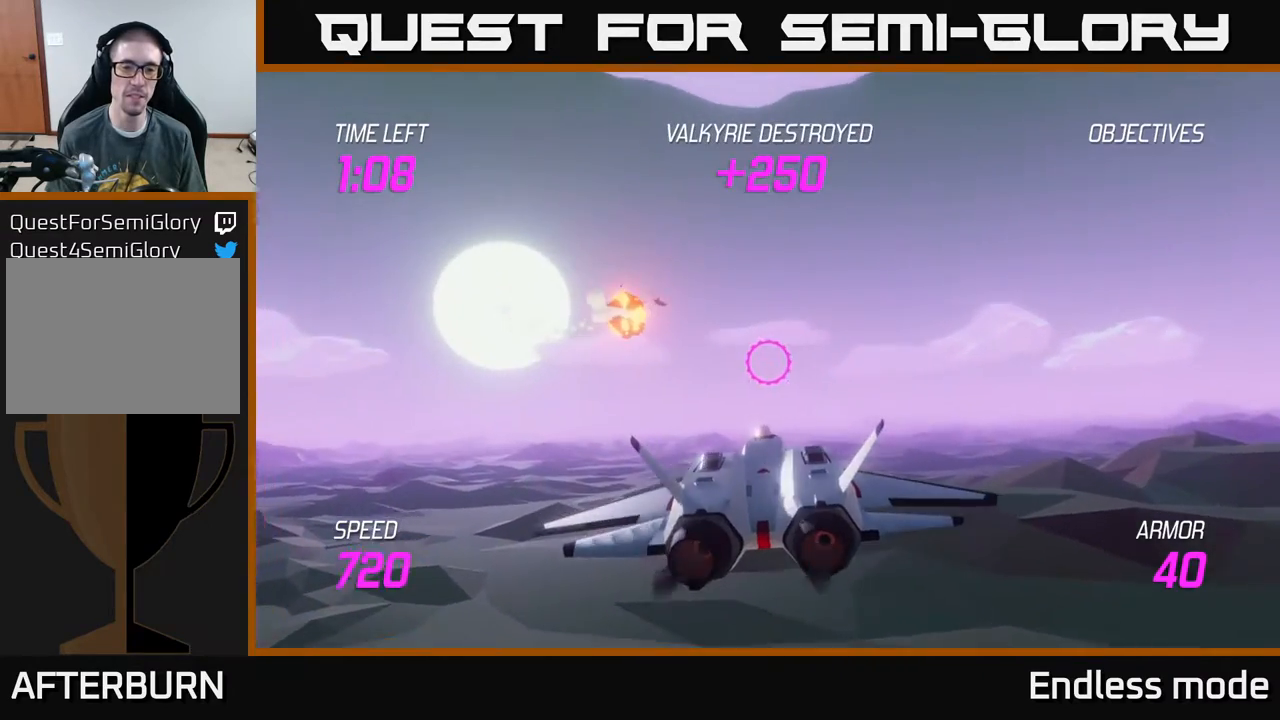
{"buttons": [], "left_stick": "center", "events": [[50, "left_stick", "left"], [233, "left_stick", "center"]]}
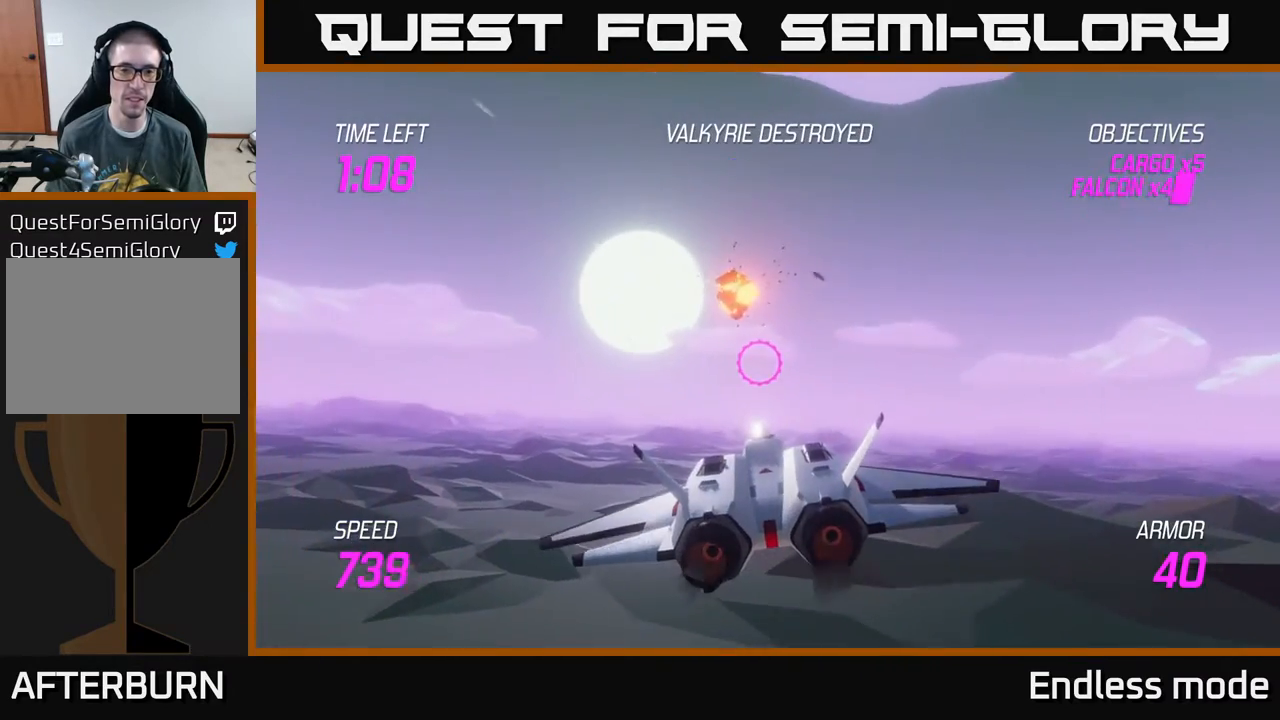
{"buttons": [], "left_stick": "center", "events": []}
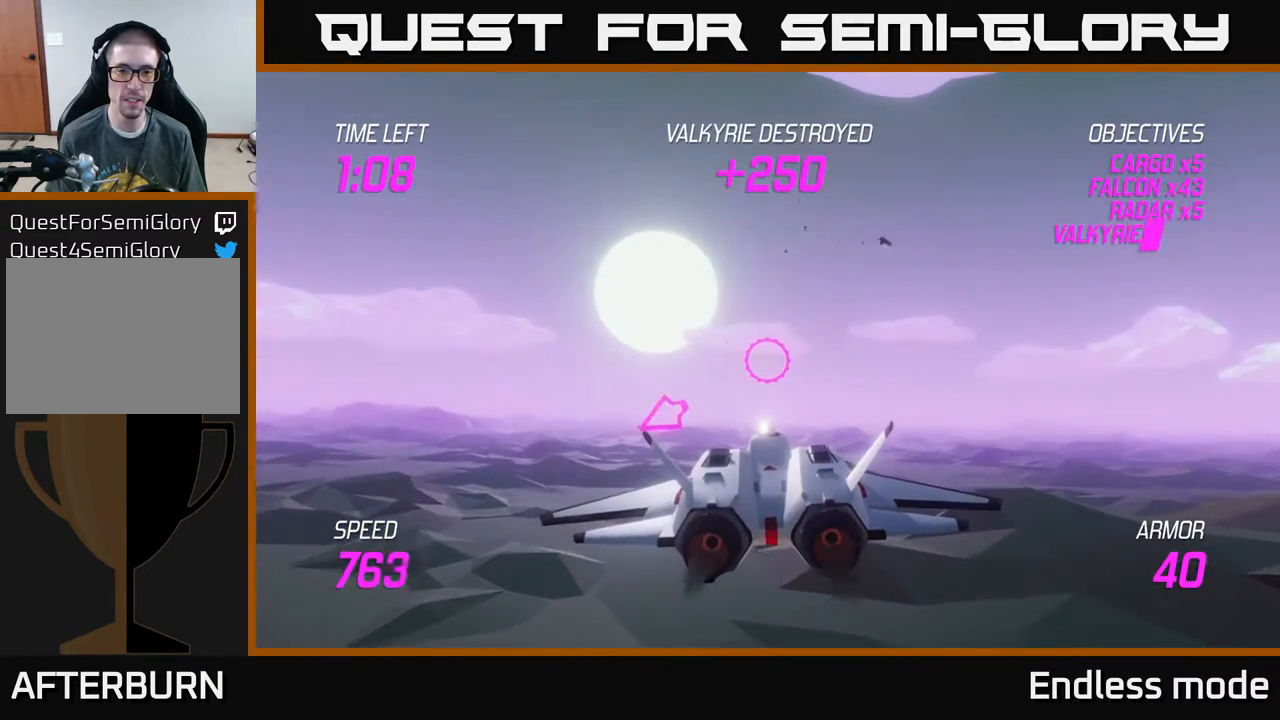
{"buttons": [], "left_stick": "center", "events": [[300, "left_stick", "left"], [483, "left_stick", "center"]]}
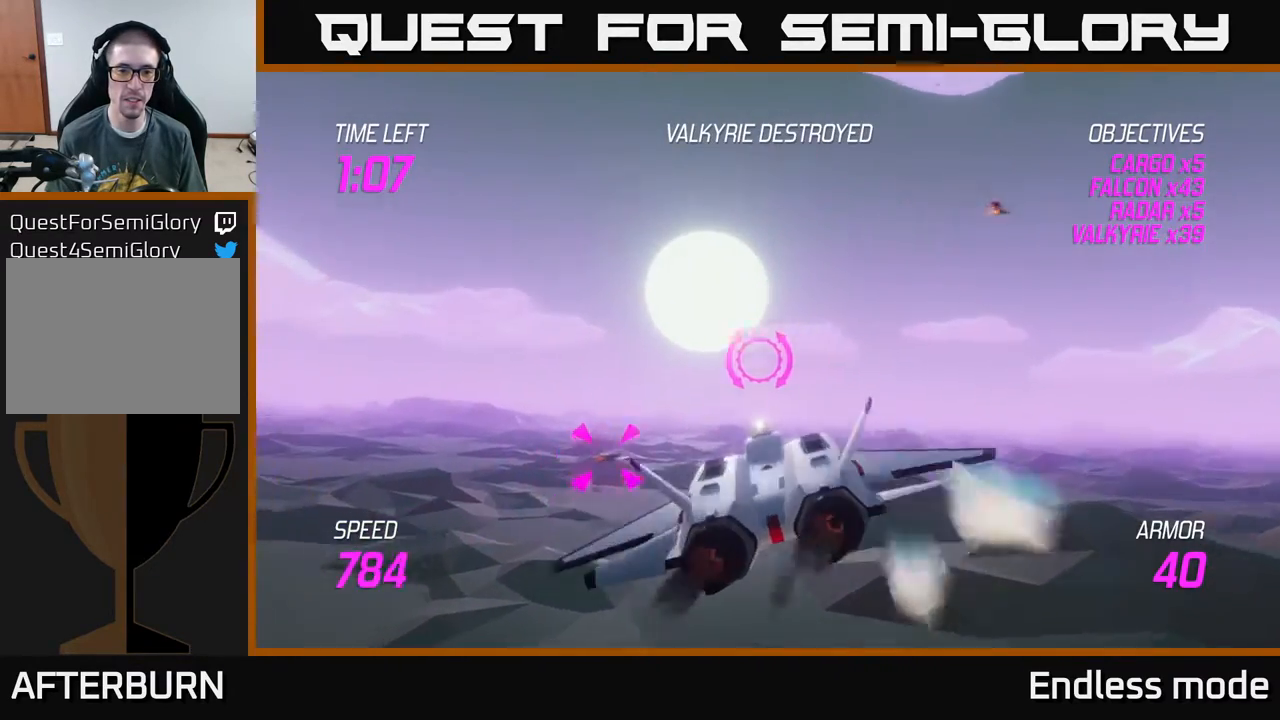
{"buttons": ["R2"], "left_stick": "center", "events": [[17, "R2", "down"], [33, "left_stick", "right"], [133, "R2", "up"], [150, "left_stick", "center"], [183, "R2", "down"], [267, "R2", "up"], [300, "left_stick", "right"], [433, "left_stick", "center"], [483, "R2", "down"]]}
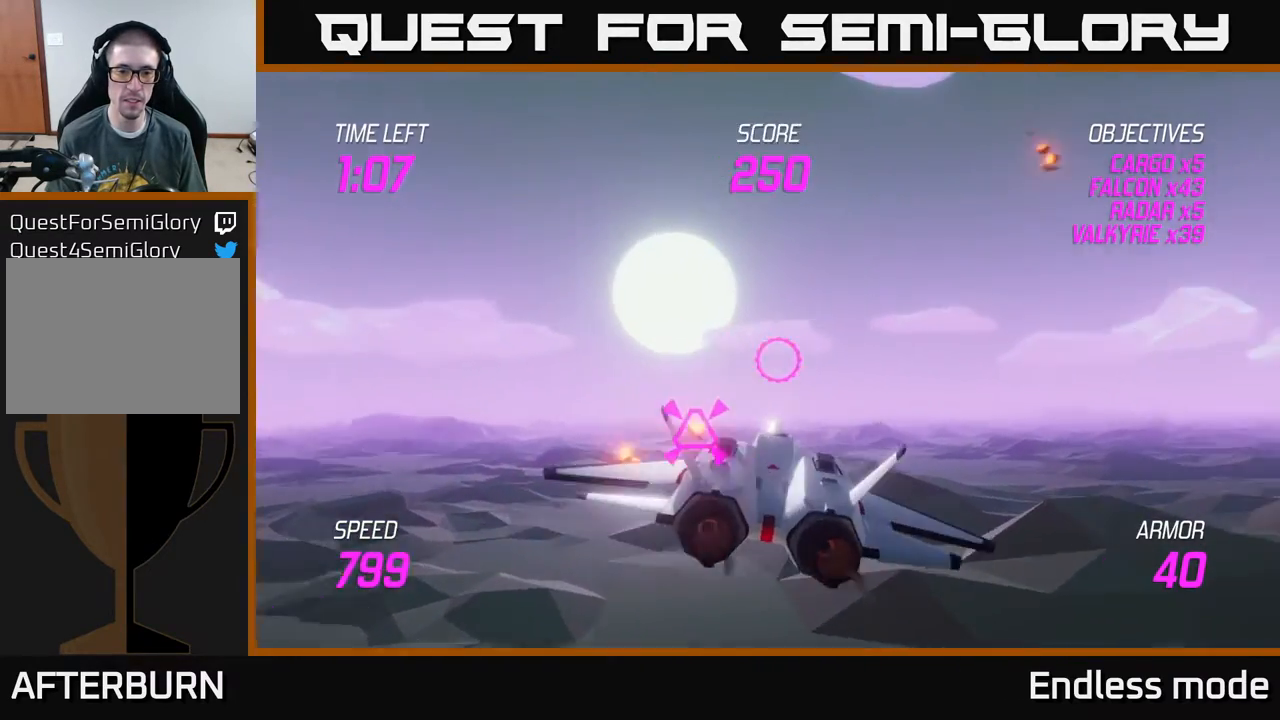
{"buttons": [], "left_stick": "down-left", "events": [[50, "R2", "up"], [333, "left_stick", "right"], [500, "left_stick", "down-left"]]}
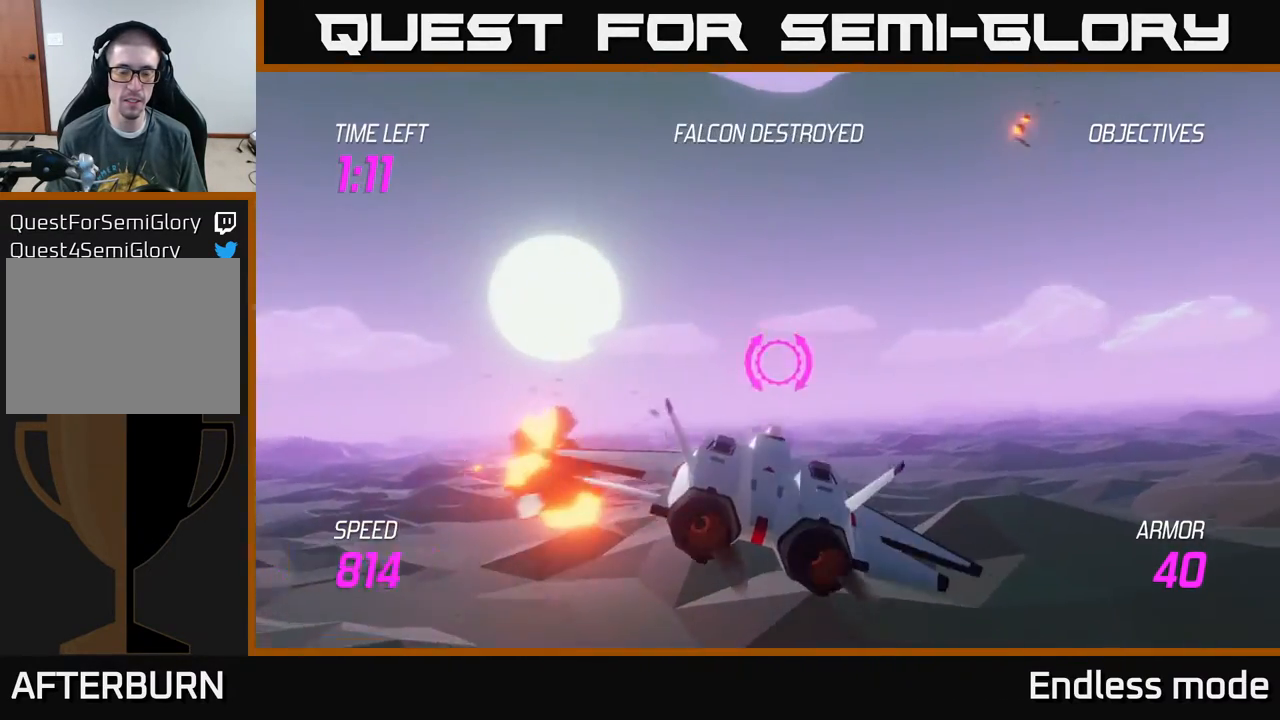
{"buttons": [], "left_stick": "up-left", "events": [[183, "left_stick", "center"], [450, "left_stick", "up-left"]]}
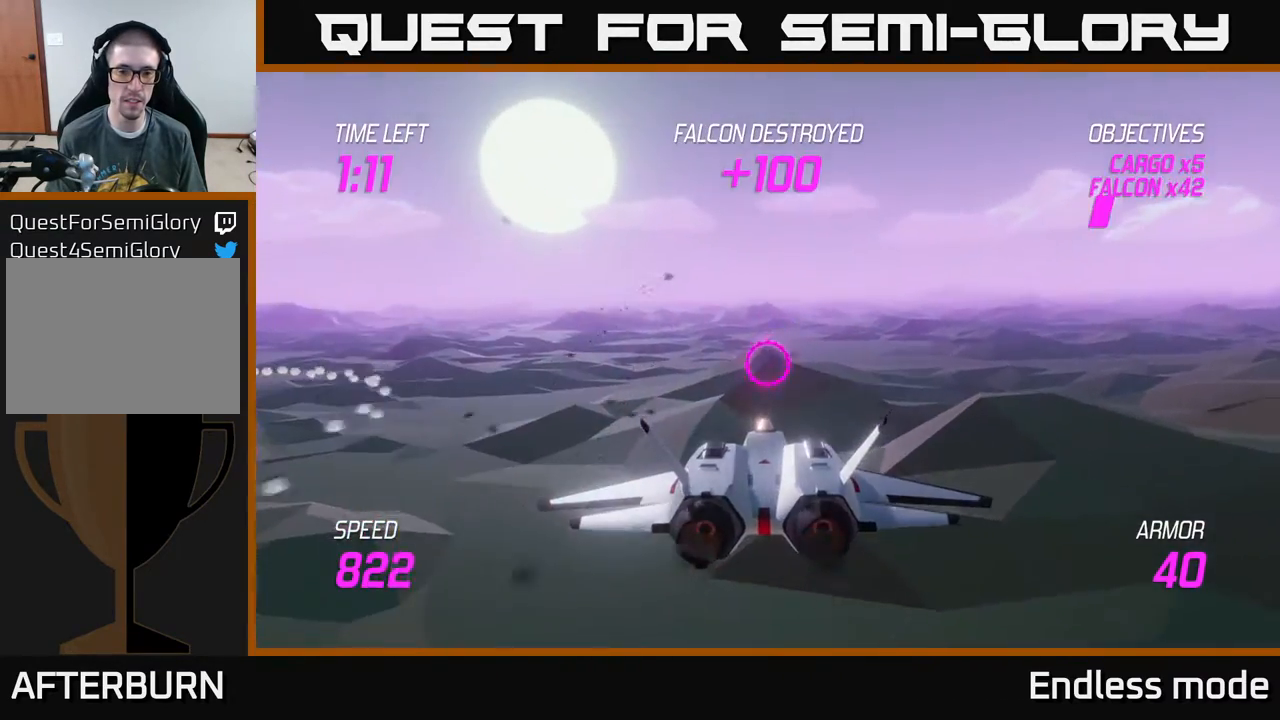
{"buttons": [], "left_stick": "center", "events": [[150, "left_stick", "center"]]}
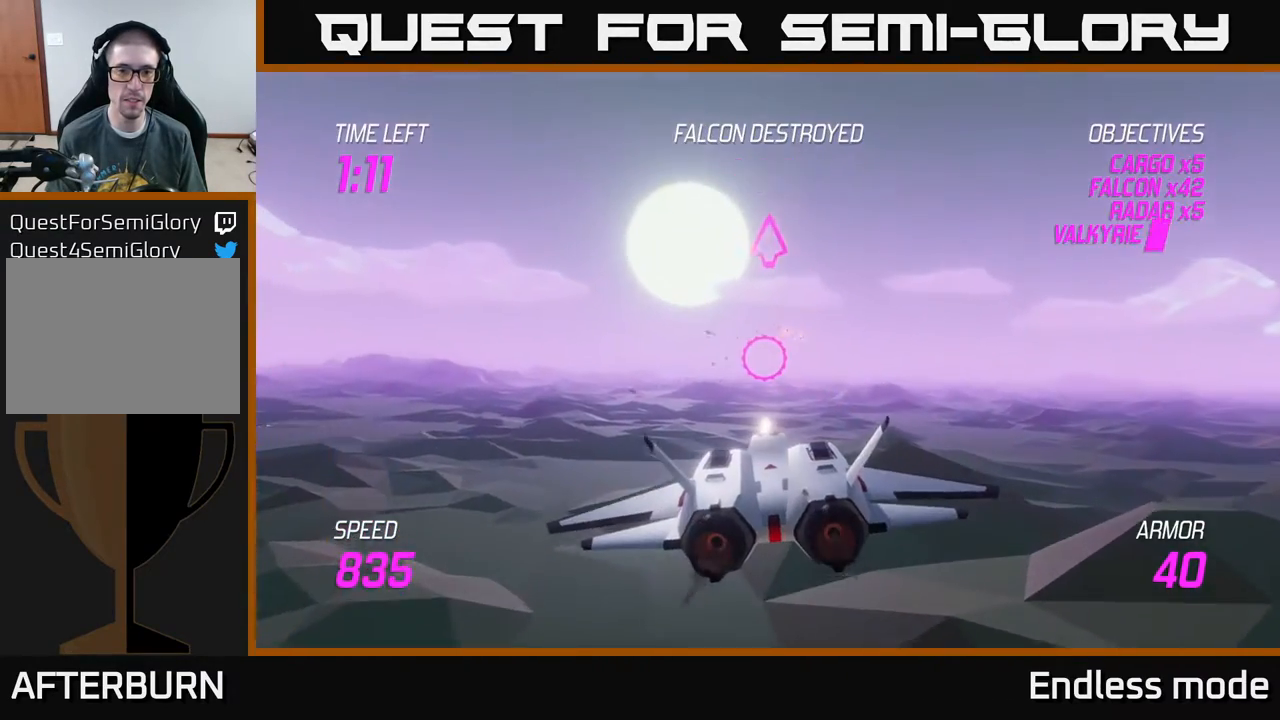
{"buttons": [], "left_stick": "center", "events": [[17, "left_stick", "up"], [133, "left_stick", "up-right"], [333, "left_stick", "center"], [350, "R2", "down"], [467, "R2", "up"]]}
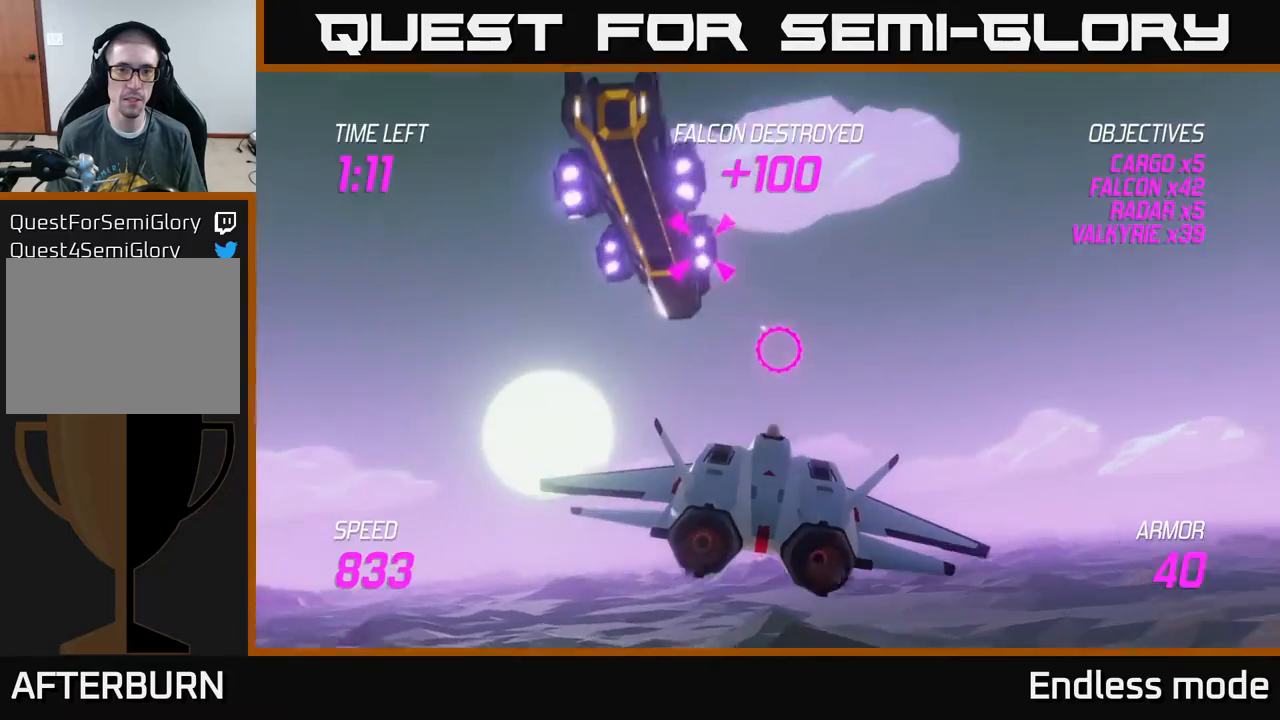
{"buttons": [], "left_stick": "center", "events": [[33, "R2", "down"], [117, "R2", "up"], [200, "R2", "down"], [317, "R2", "up"], [400, "R2", "down"], [483, "R2", "up"]]}
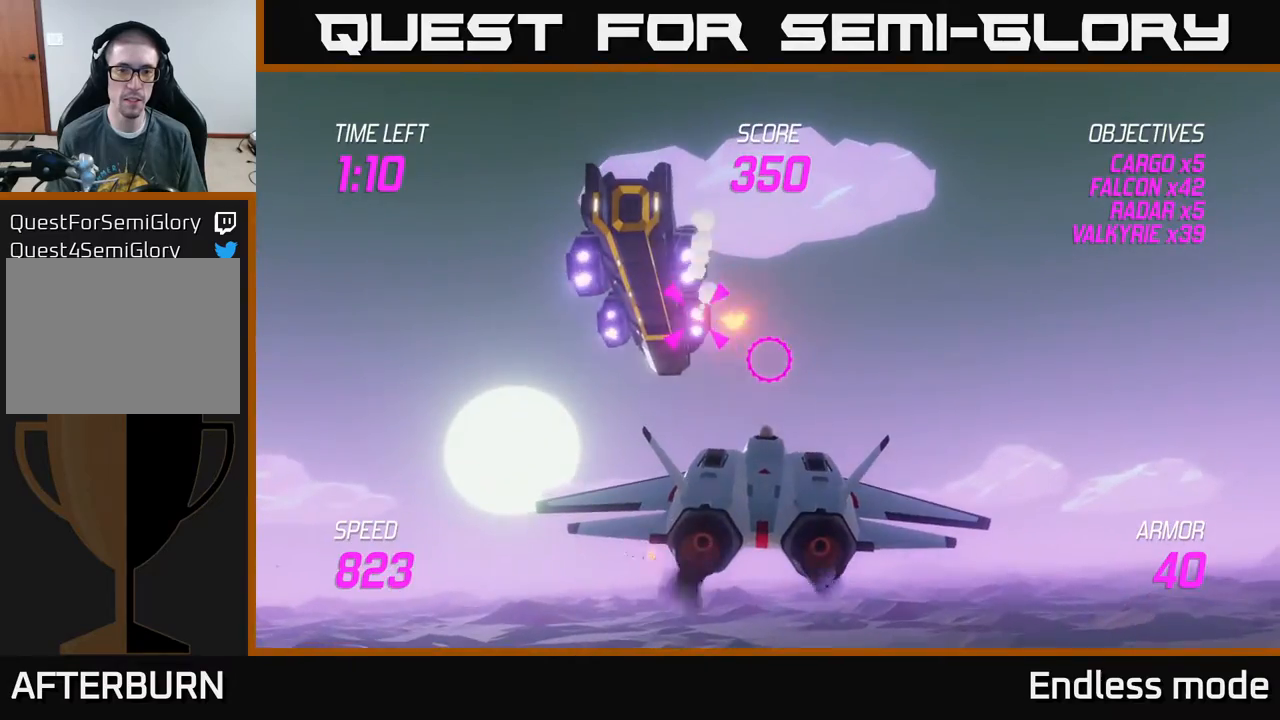
{"buttons": [], "left_stick": "center", "events": [[67, "R2", "down"], [217, "R2", "up"], [283, "R2", "down"], [383, "R2", "up"]]}
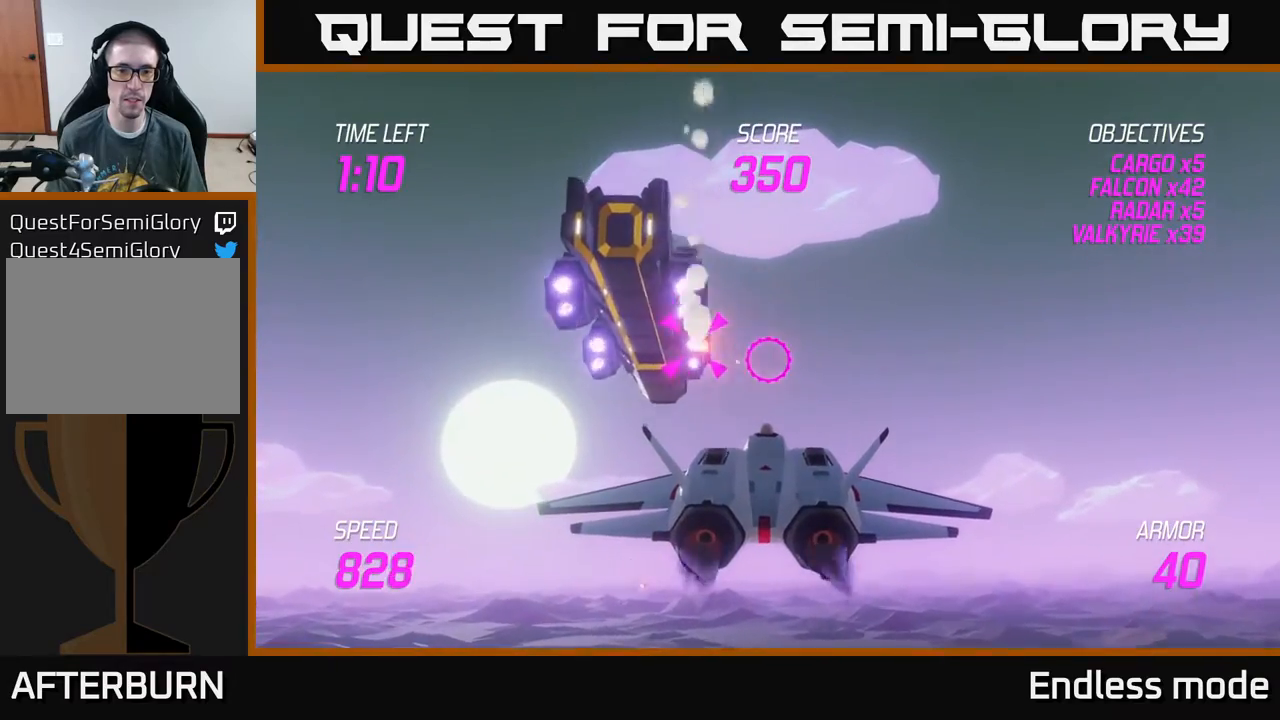
{"buttons": [], "left_stick": "center", "events": [[233, "left_stick", "down-left"], [350, "R2", "down"], [367, "left_stick", "center"], [467, "R2", "up"]]}
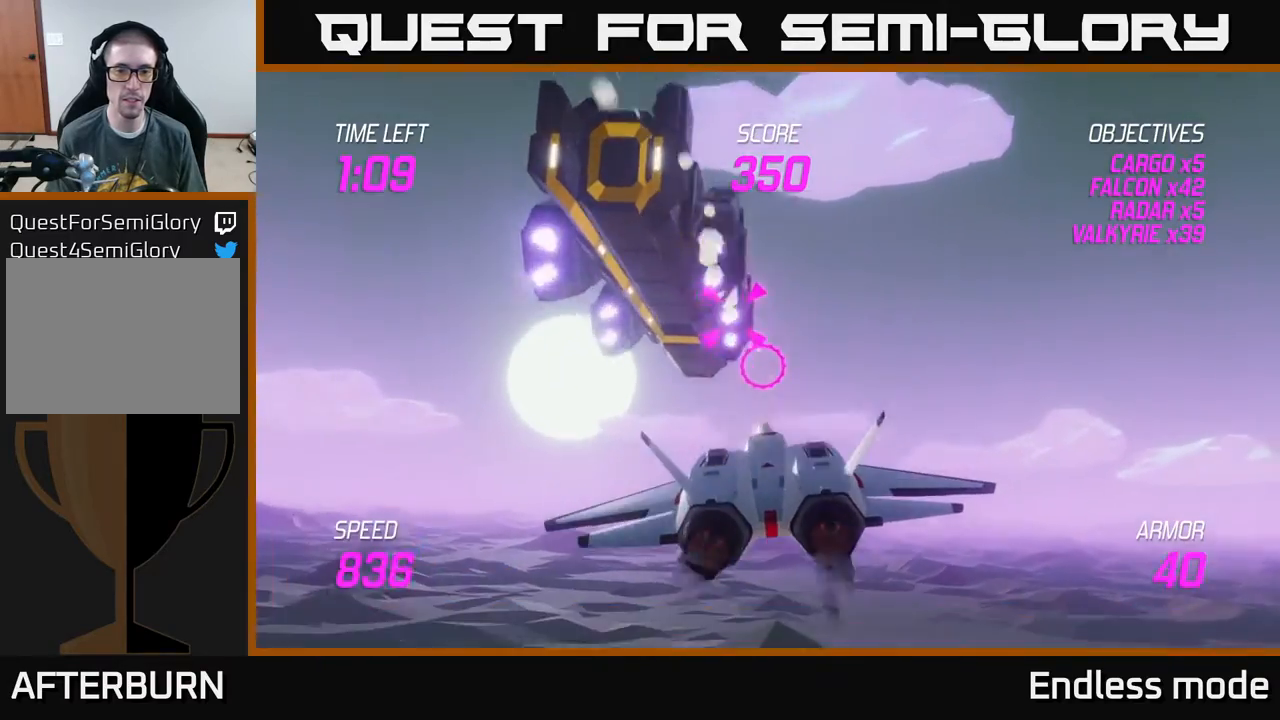
{"buttons": ["R2"], "left_stick": "center", "events": [[67, "R2", "down"], [150, "R2", "up"], [233, "R2", "down"], [333, "R2", "up"], [450, "R2", "down"]]}
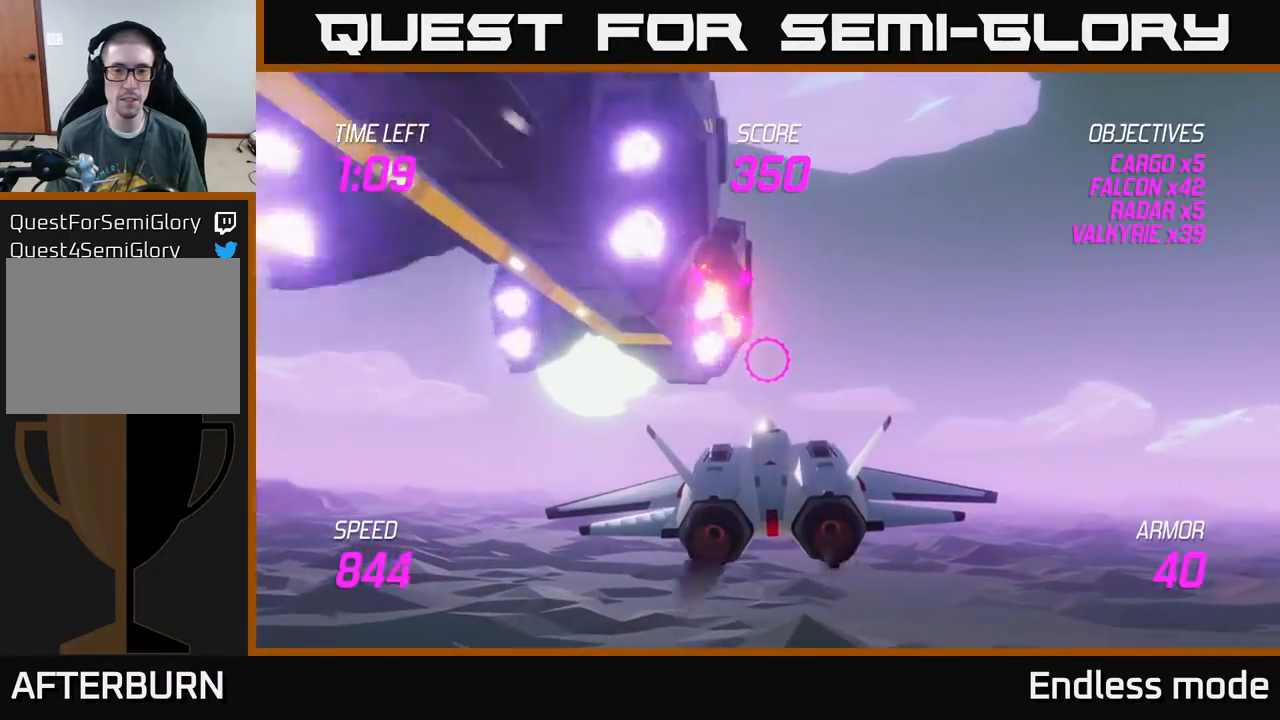
{"buttons": [], "left_stick": "left", "events": [[50, "R2", "up"], [50, "left_stick", "down-right"], [350, "left_stick", "left"]]}
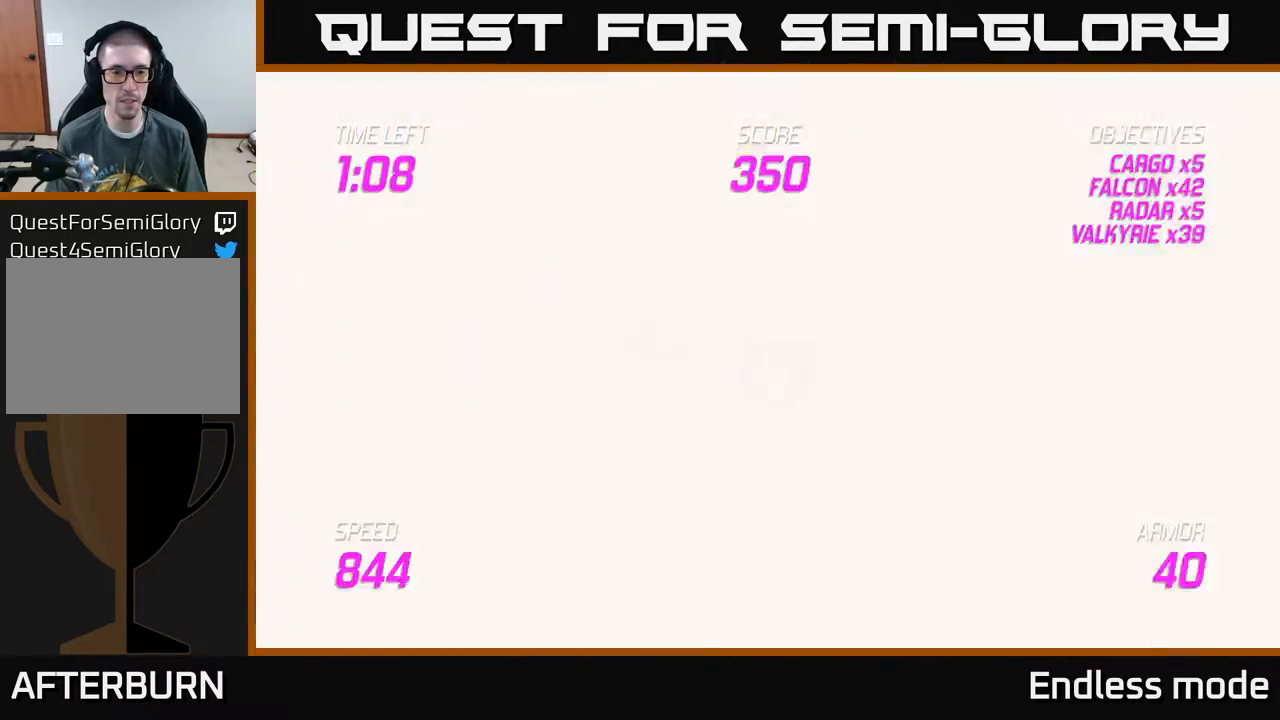
{"buttons": ["L2"], "left_stick": "left", "events": [[317, "L2", "down"]]}
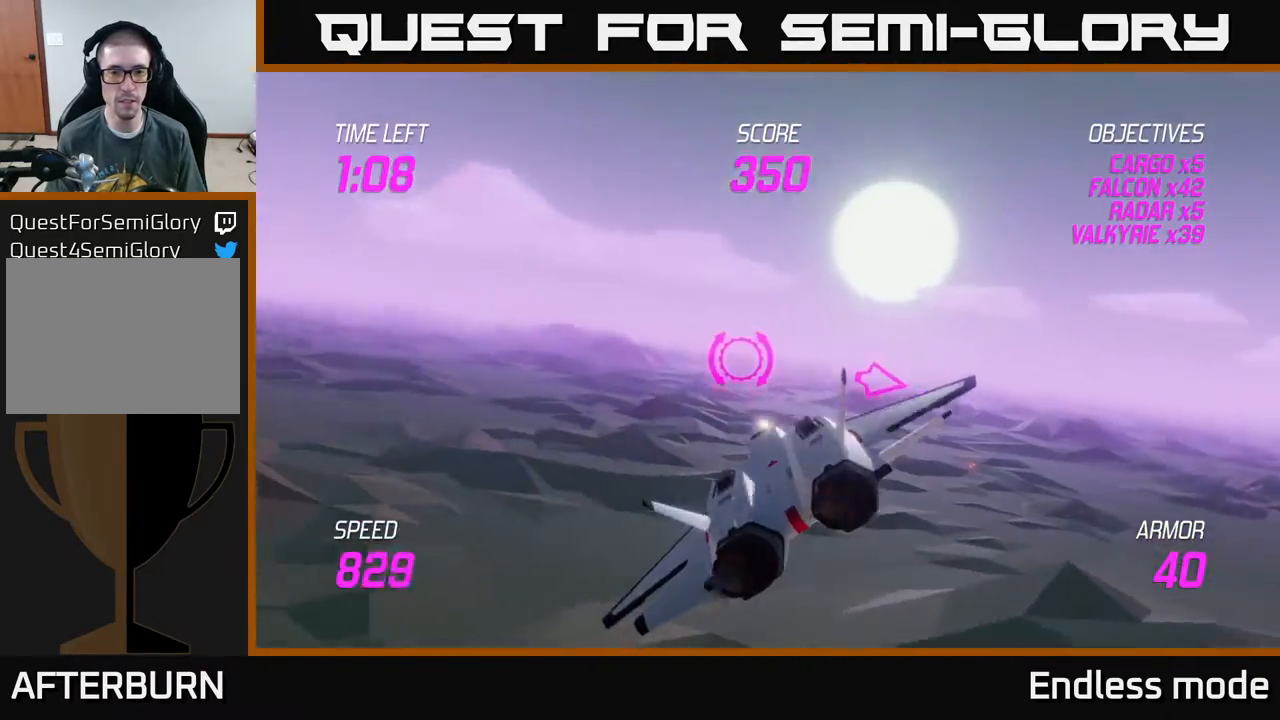
{"buttons": ["L2"], "left_stick": "left", "events": []}
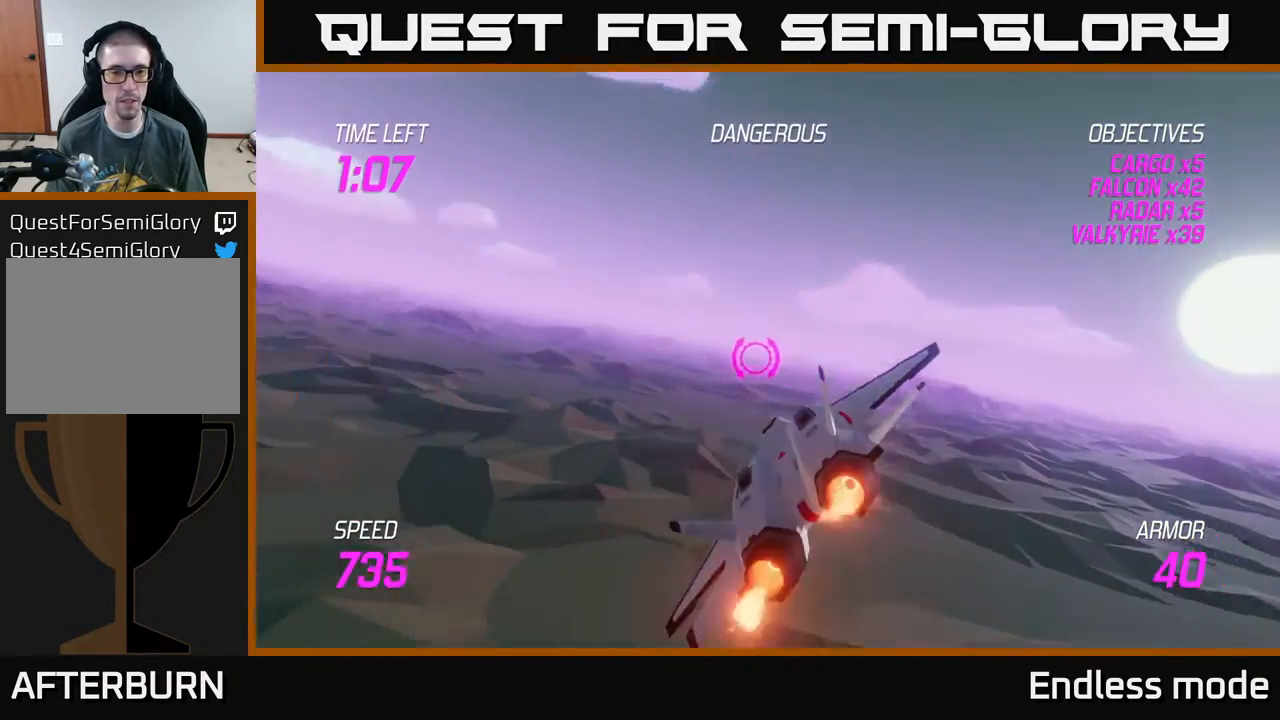
{"buttons": [], "left_stick": "left", "events": [[17, "L2", "up"]]}
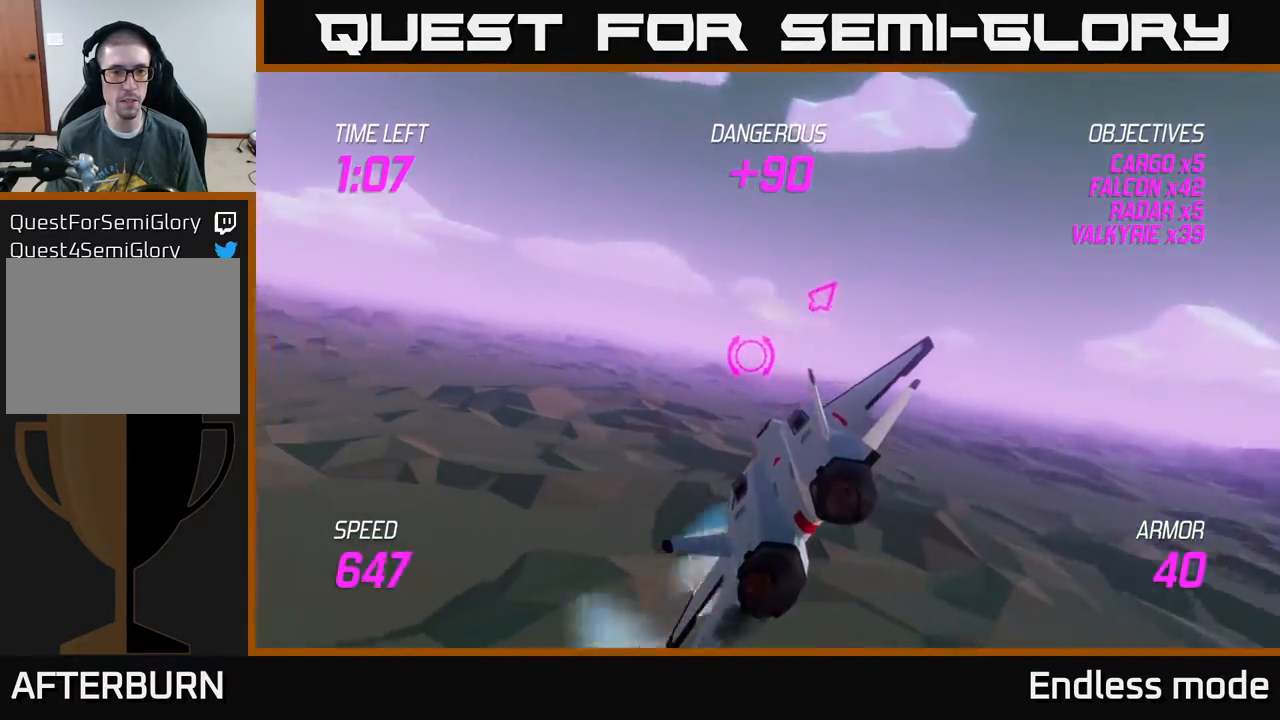
{"buttons": ["L2"], "left_stick": "left", "events": [[267, "L2", "down"]]}
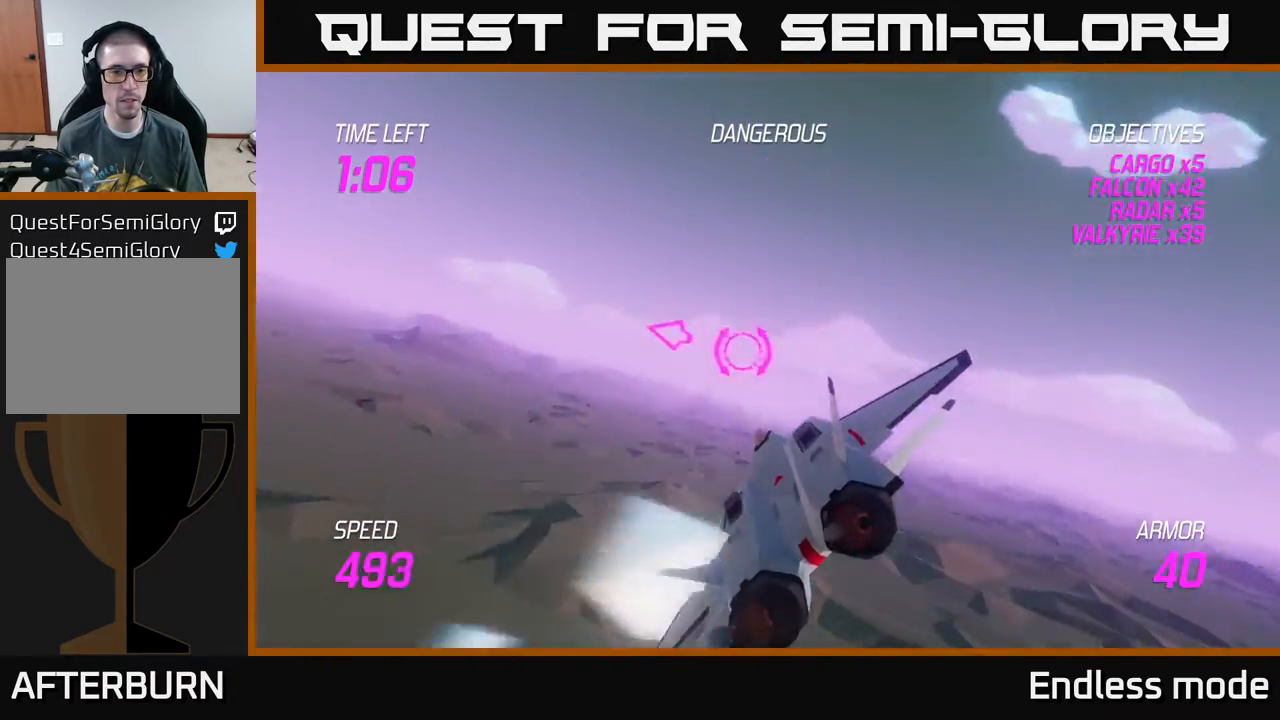
{"buttons": [], "left_stick": "left", "events": [[333, "L2", "up"]]}